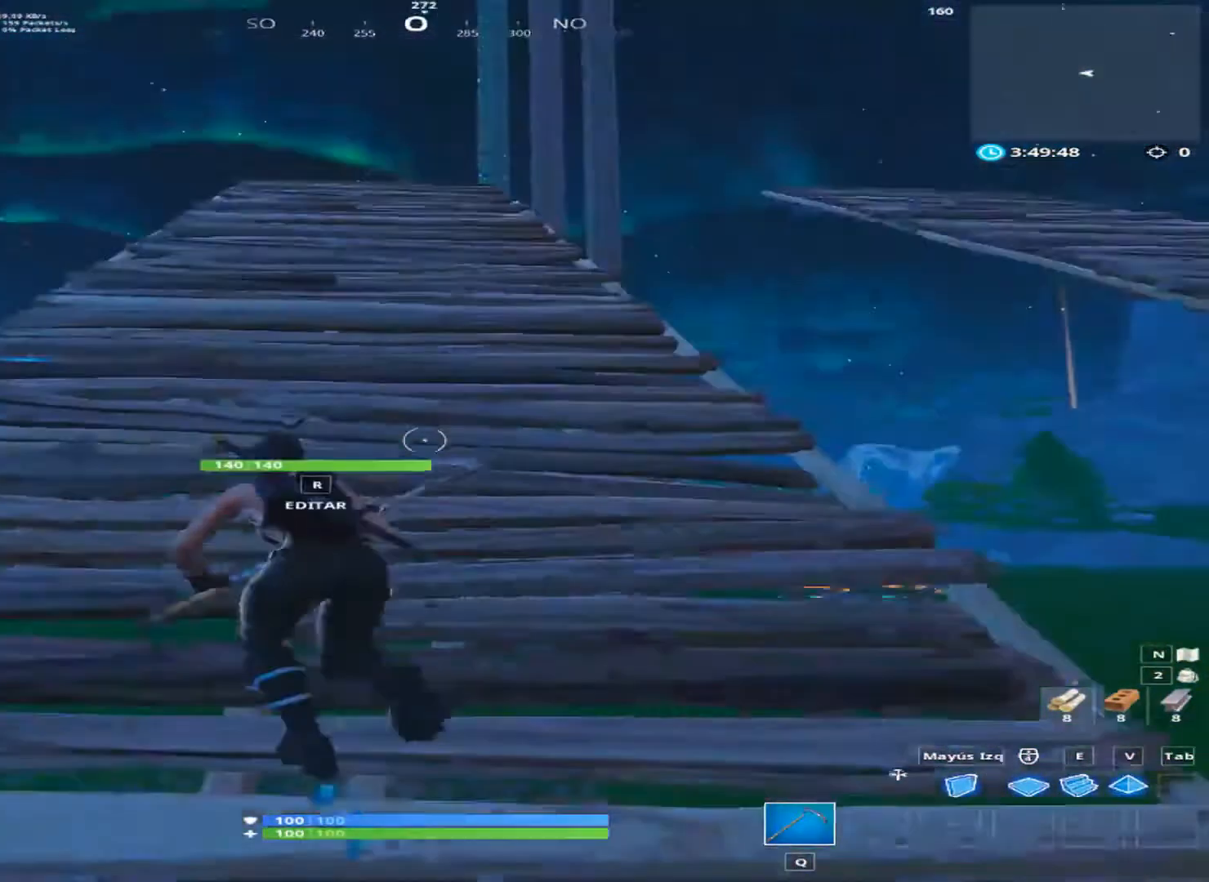
Gameplay with keyboard and mouse; each line is a JSON object with the keys and mouse buttons held at the frame after it. "events" lists presses ("down") and releases ("up") of "1", "2", "3", "4", "a", "alt", "c", "ctrl", "d", "e", "f", "q", "r", "s", "shift", "space", "tab", "v", "w", "x", "z", "mouse_left", "mouse_wheel" and "mouse_right" between this image and that frame as [ms after this image, input, new state], when the widget could be followed in between. "mouse_left", "mouse_wheel", "mouse_right" = the "left", "wheel", "right" buttons of the "mouse" list. No other keys are recorded. "wheel" means that the mouse wheel is clicked or scrolled. "mouse_move" is the direction in which the mouse moves at that frame (one of eight, or "still"), when it could be read.
{"keys": ["w"], "mouse": [], "mouse_move": "still", "events": [[67, "a", "up"]]}
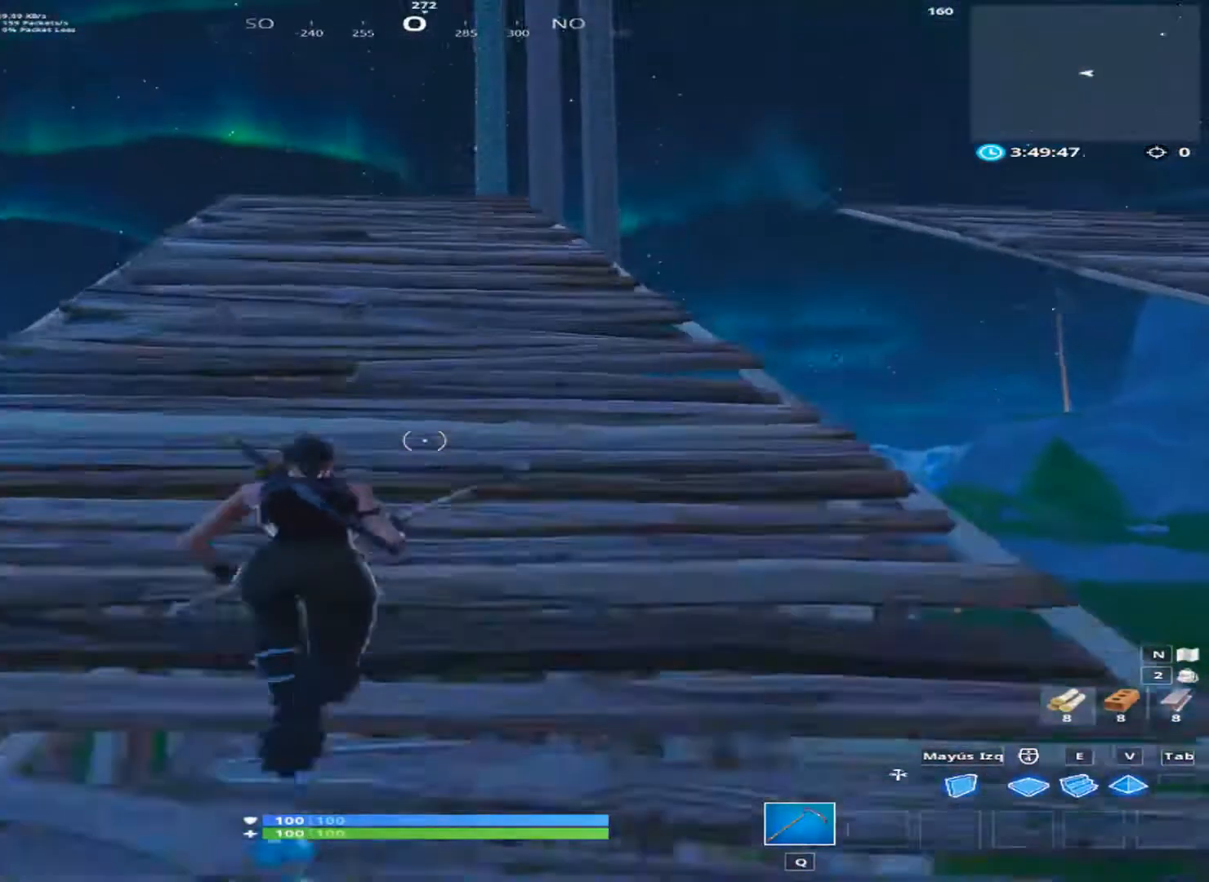
{"keys": ["w"], "mouse": [], "mouse_move": "still", "events": []}
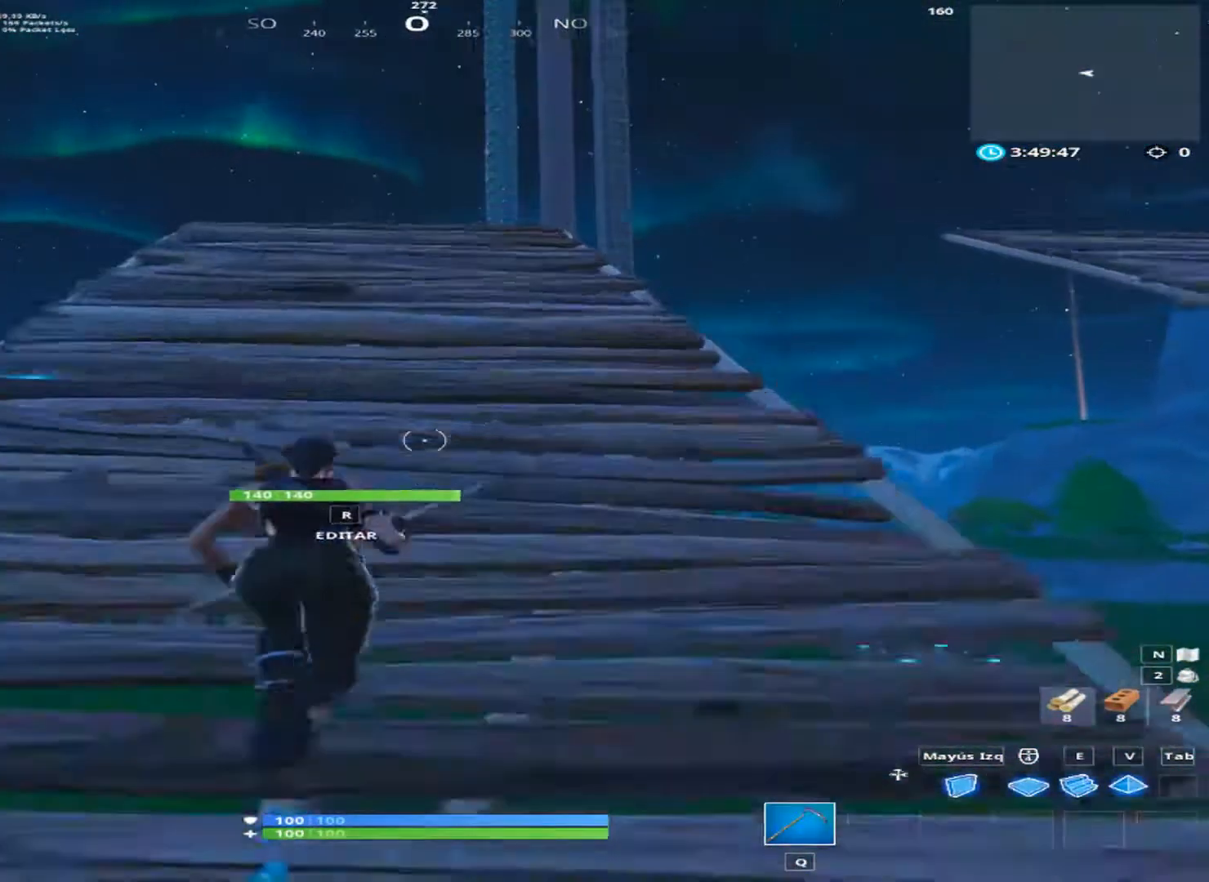
{"keys": ["w"], "mouse": [], "mouse_move": "down-left", "events": []}
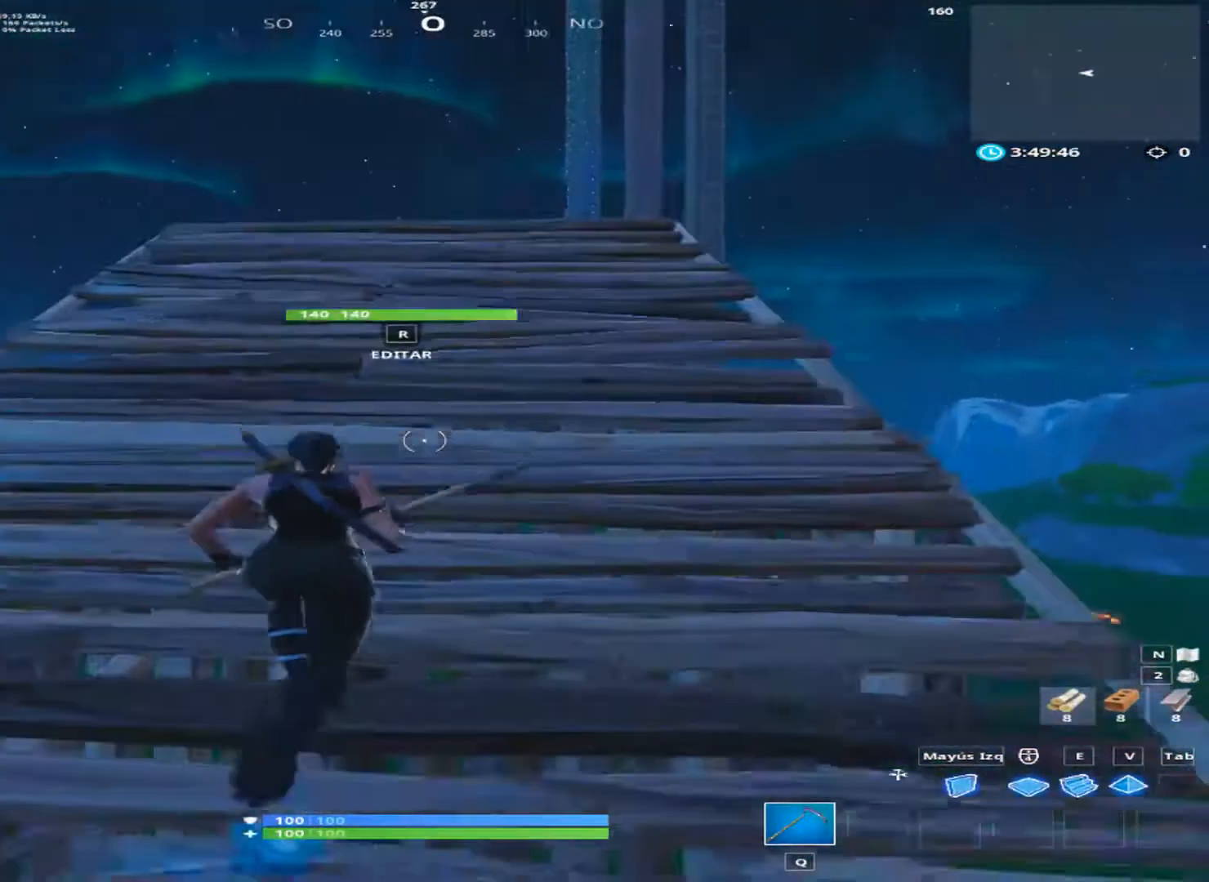
{"keys": ["w"], "mouse": [], "mouse_move": "still", "events": [[200, "space", "down"], [400, "space", "up"]]}
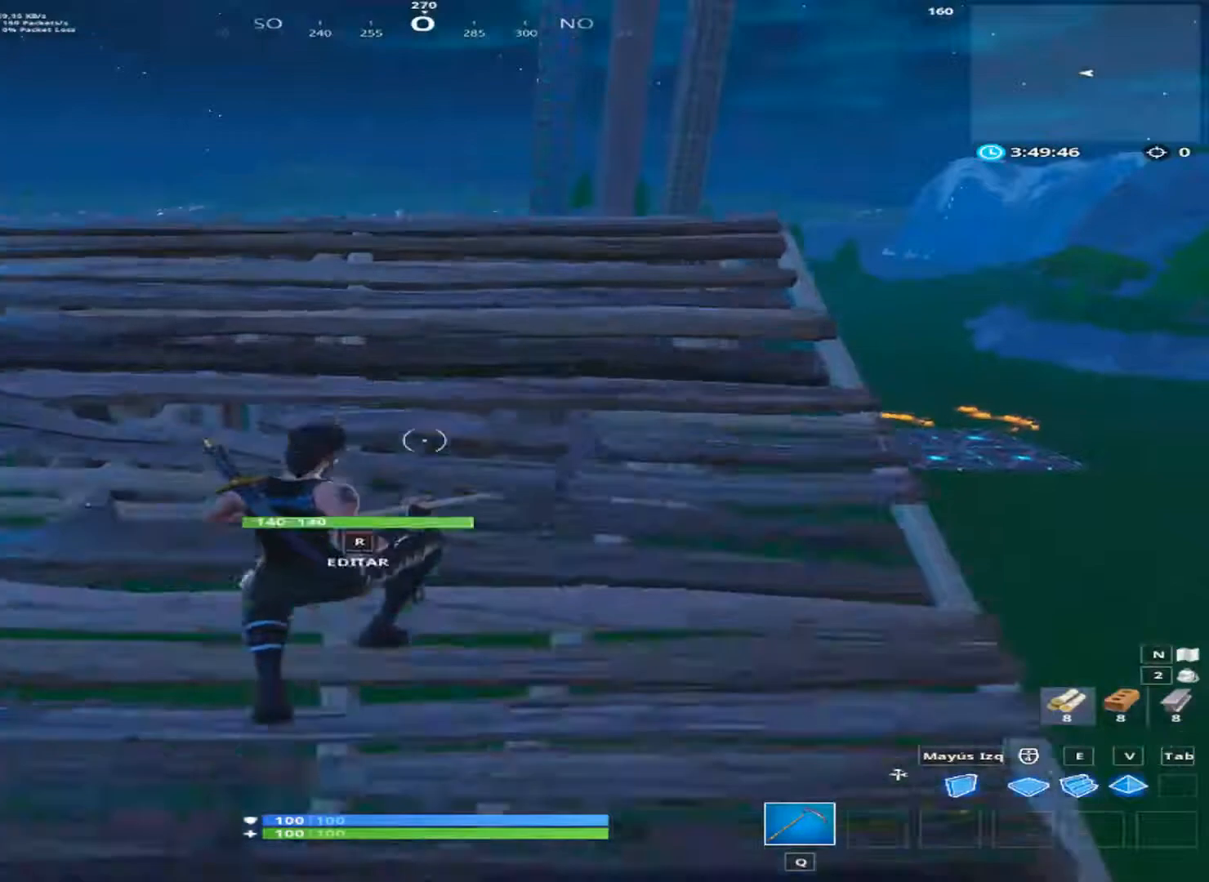
{"keys": ["w"], "mouse": [], "mouse_move": "still", "events": []}
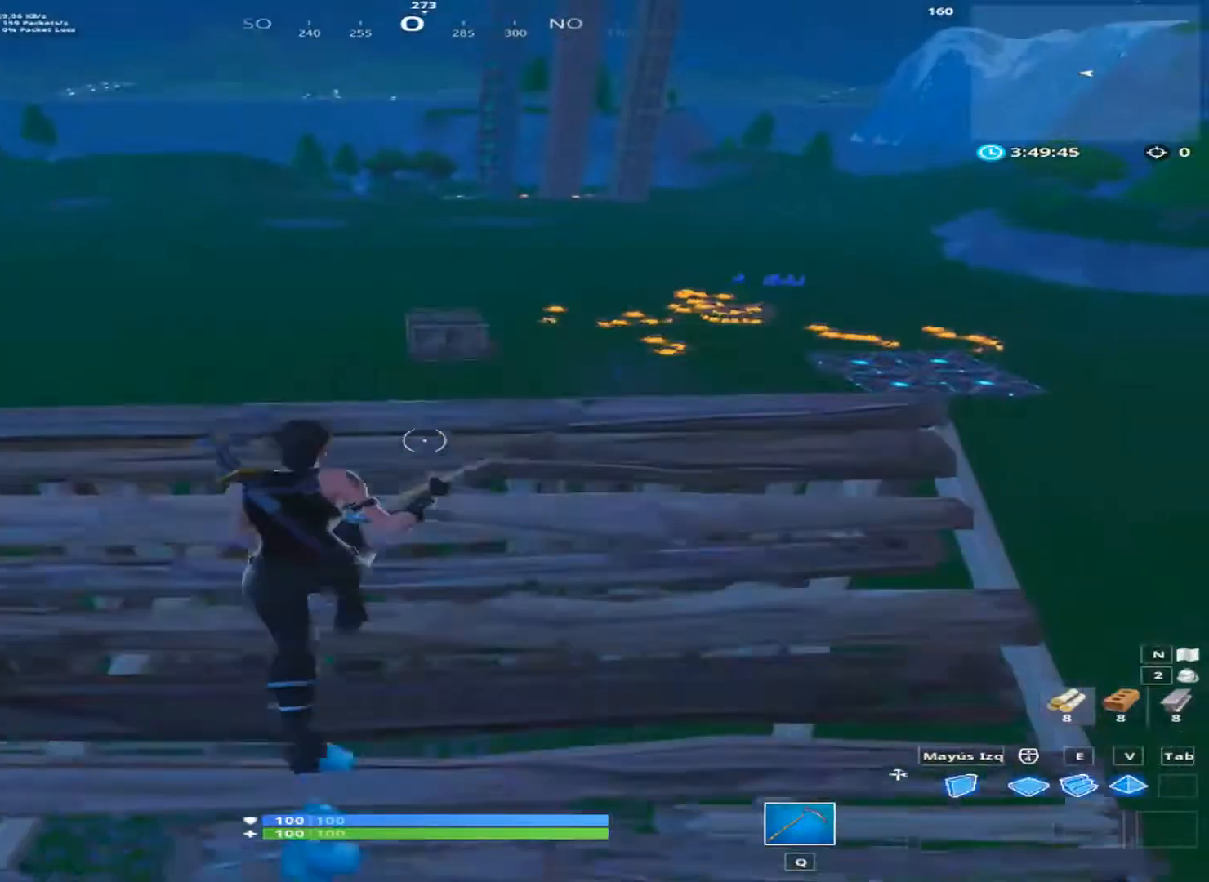
{"keys": ["w"], "mouse": [], "mouse_move": "left", "events": [[200, "w", "up"], [533, "w", "down"]]}
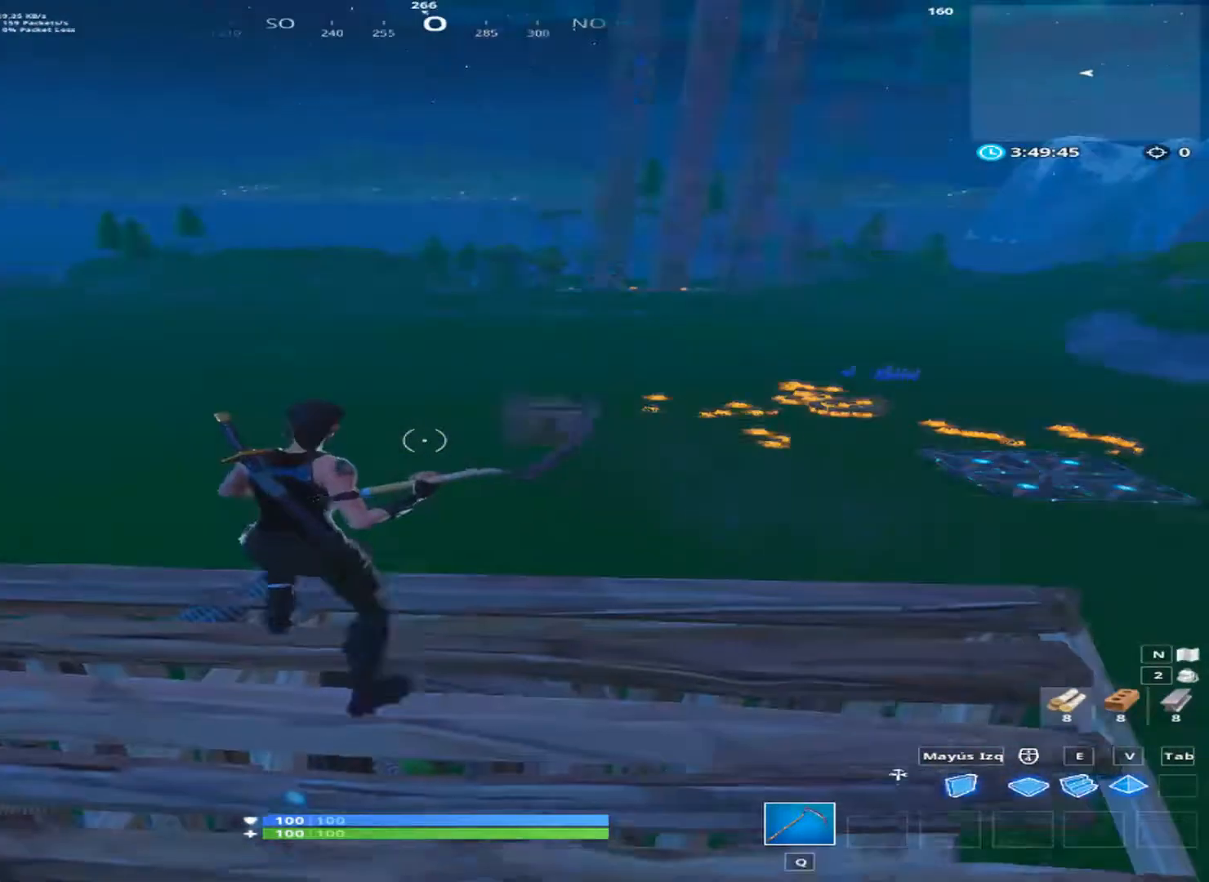
{"keys": [], "mouse": [], "mouse_move": "right", "events": [[267, "w", "up"]]}
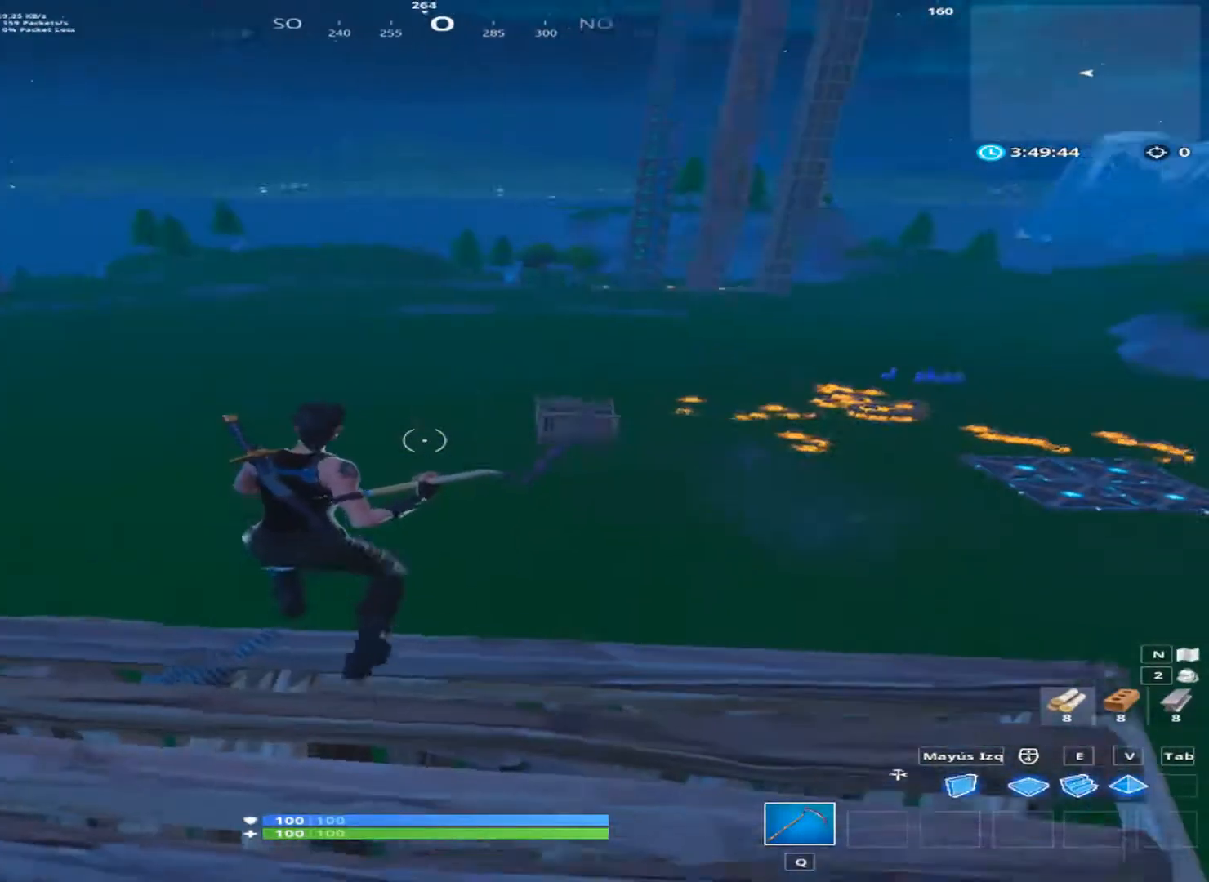
{"keys": [], "mouse": [], "mouse_move": "still", "events": []}
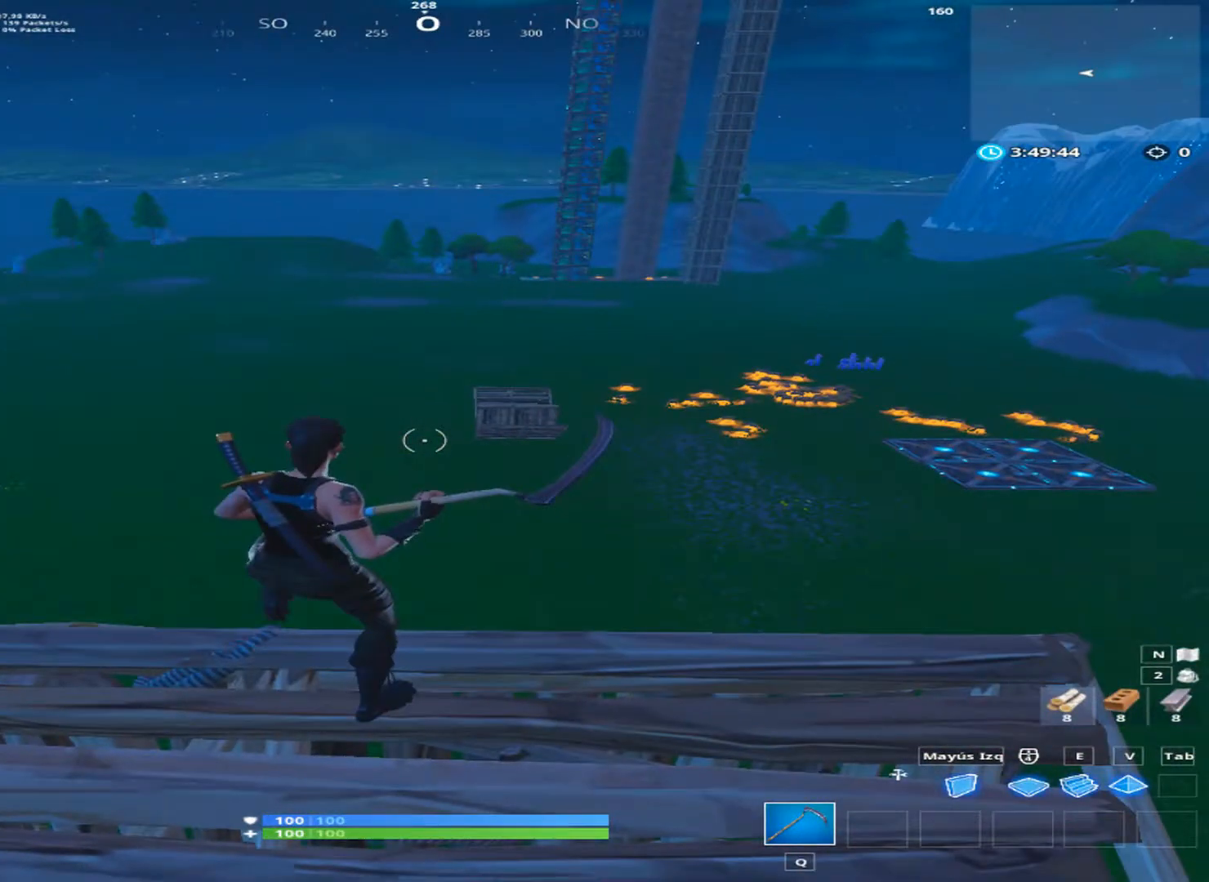
{"keys": ["s"], "mouse": [], "mouse_move": "still", "events": [[67, "s", "down"]]}
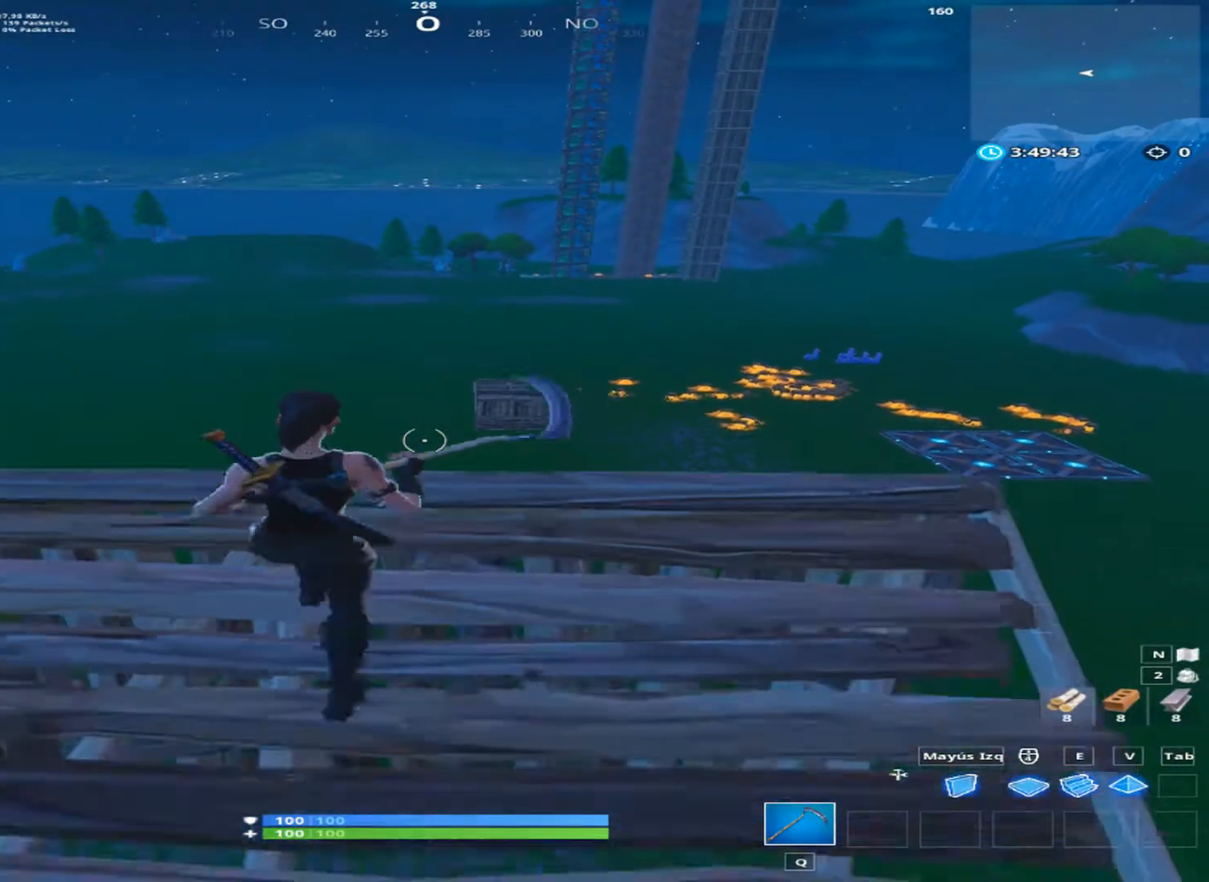
{"keys": ["s"], "mouse": [], "mouse_move": "still", "events": []}
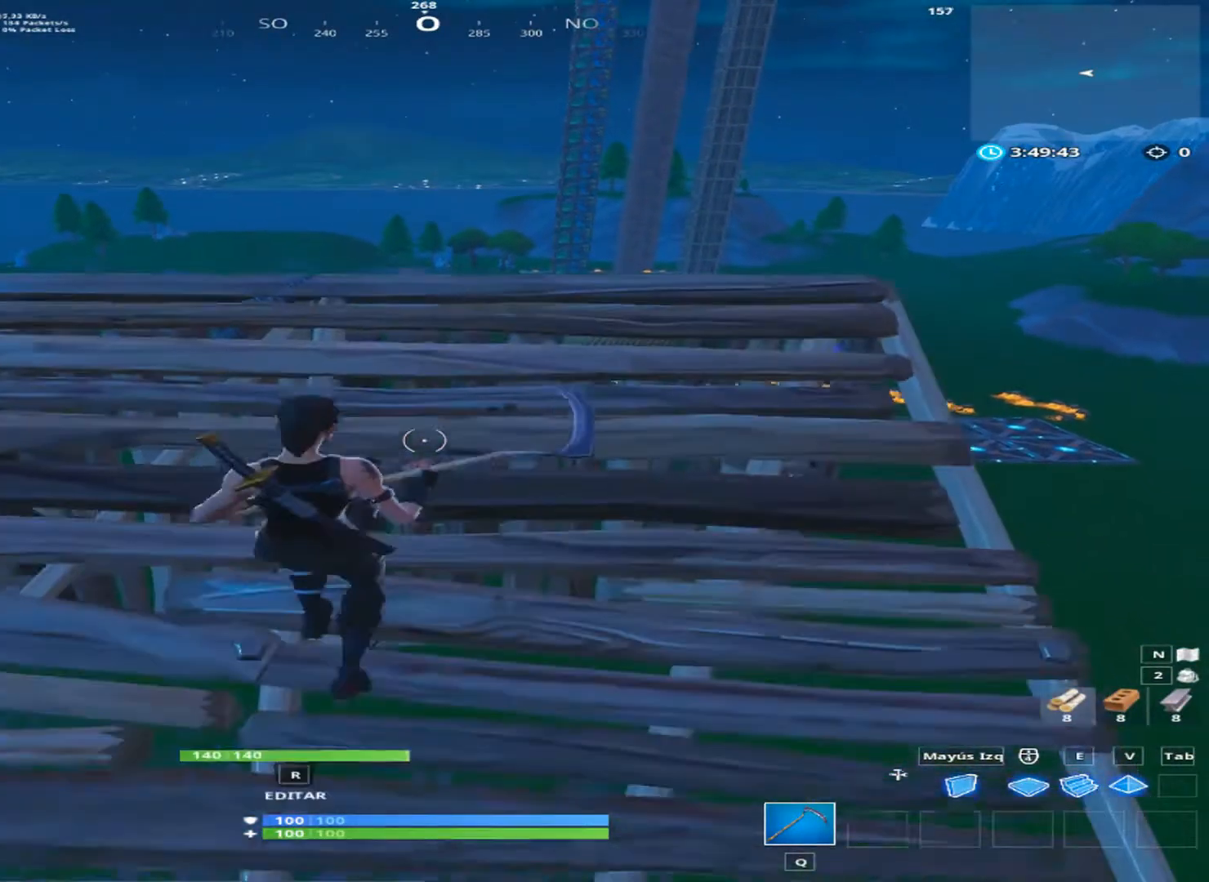
{"keys": ["w"], "mouse": [], "mouse_move": "still", "events": [[267, "s", "up"], [400, "w", "down"]]}
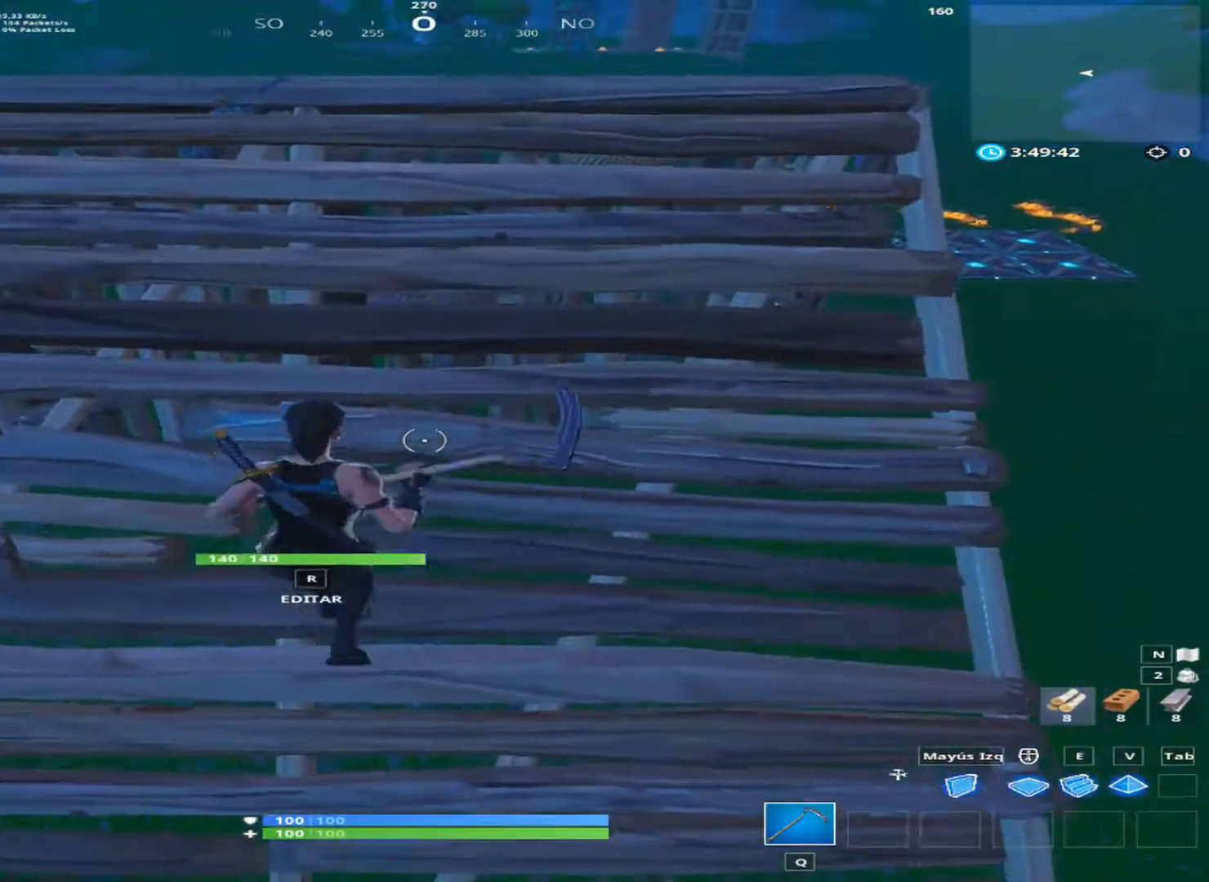
{"keys": ["w"], "mouse": [], "mouse_move": "still", "events": []}
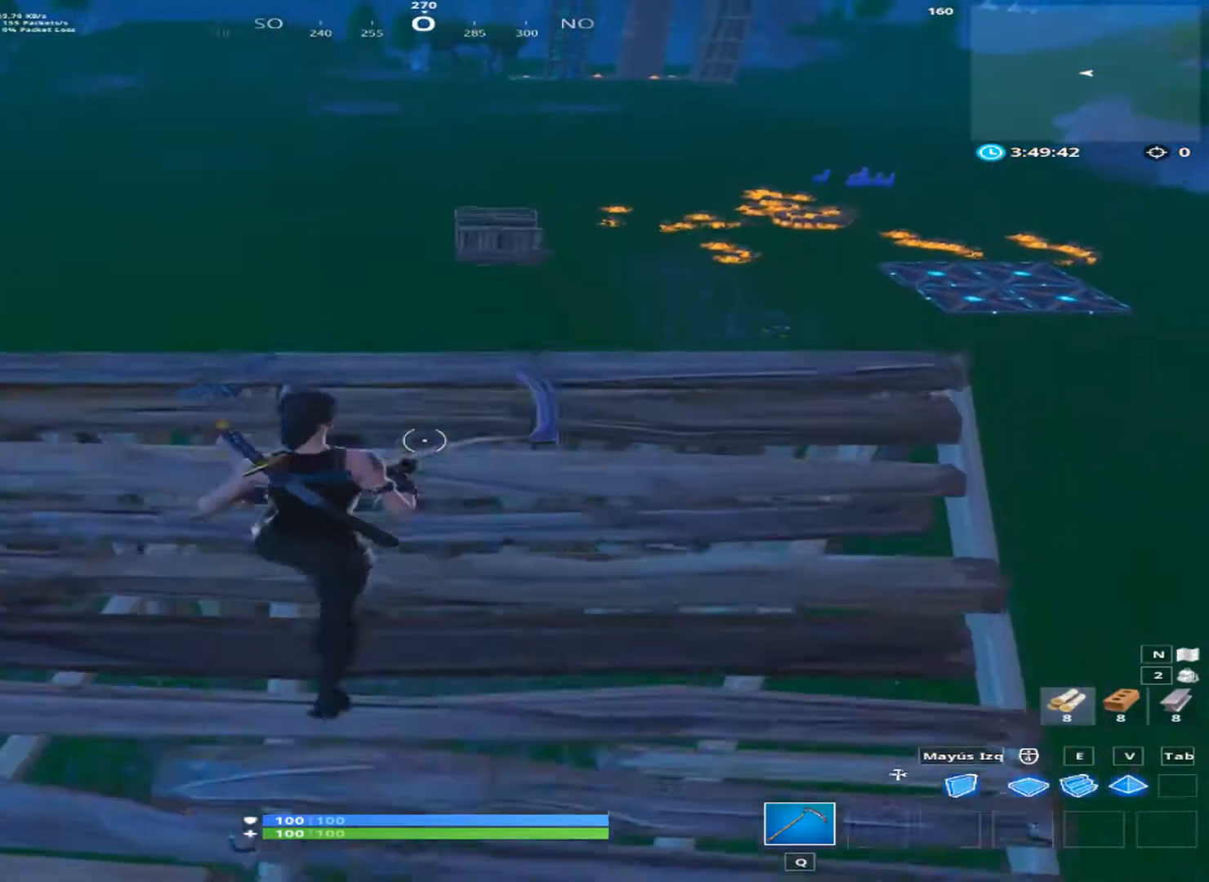
{"keys": ["s"], "mouse": [], "mouse_move": "still", "events": [[200, "w", "up"], [400, "s", "down"]]}
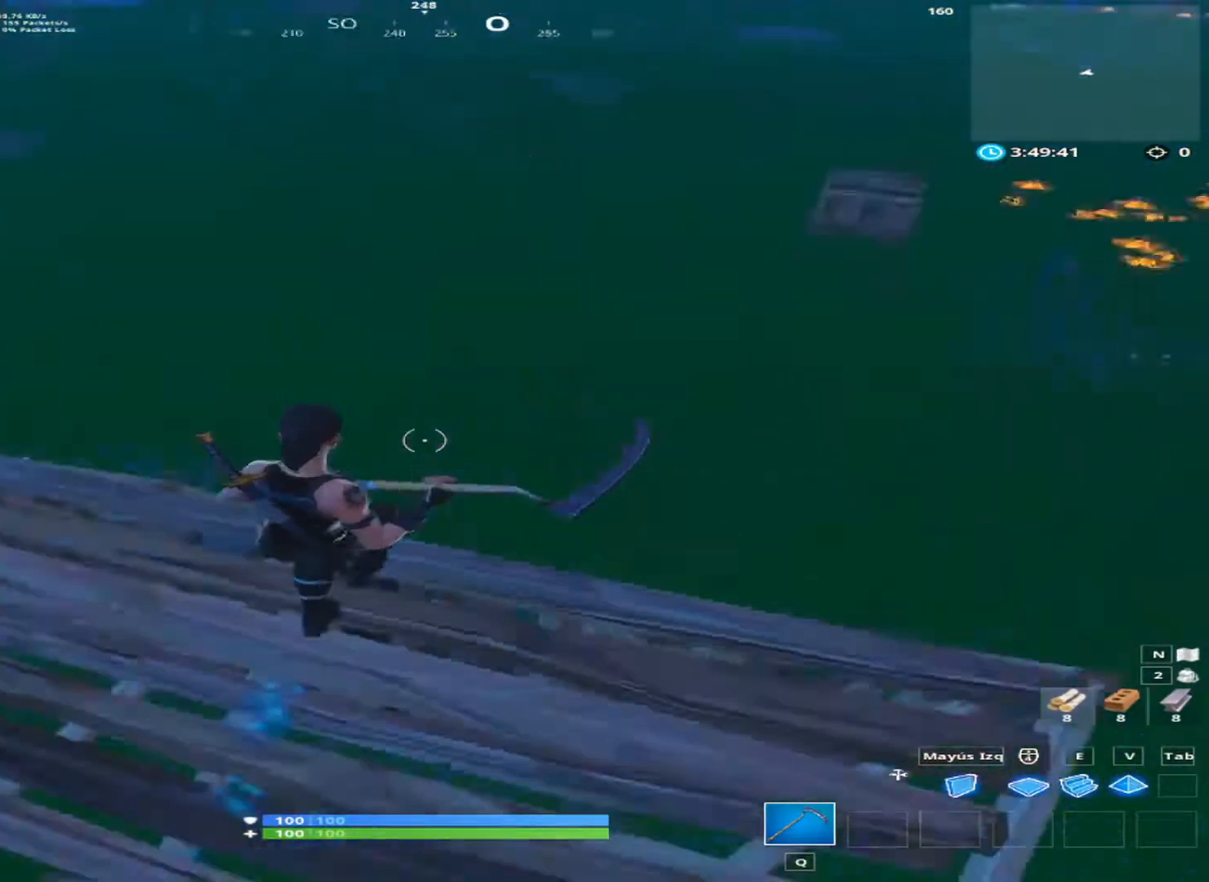
{"keys": ["a", "w"], "mouse": [], "mouse_move": "up", "events": [[133, "a", "down"], [133, "s", "up"], [400, "w", "down"]]}
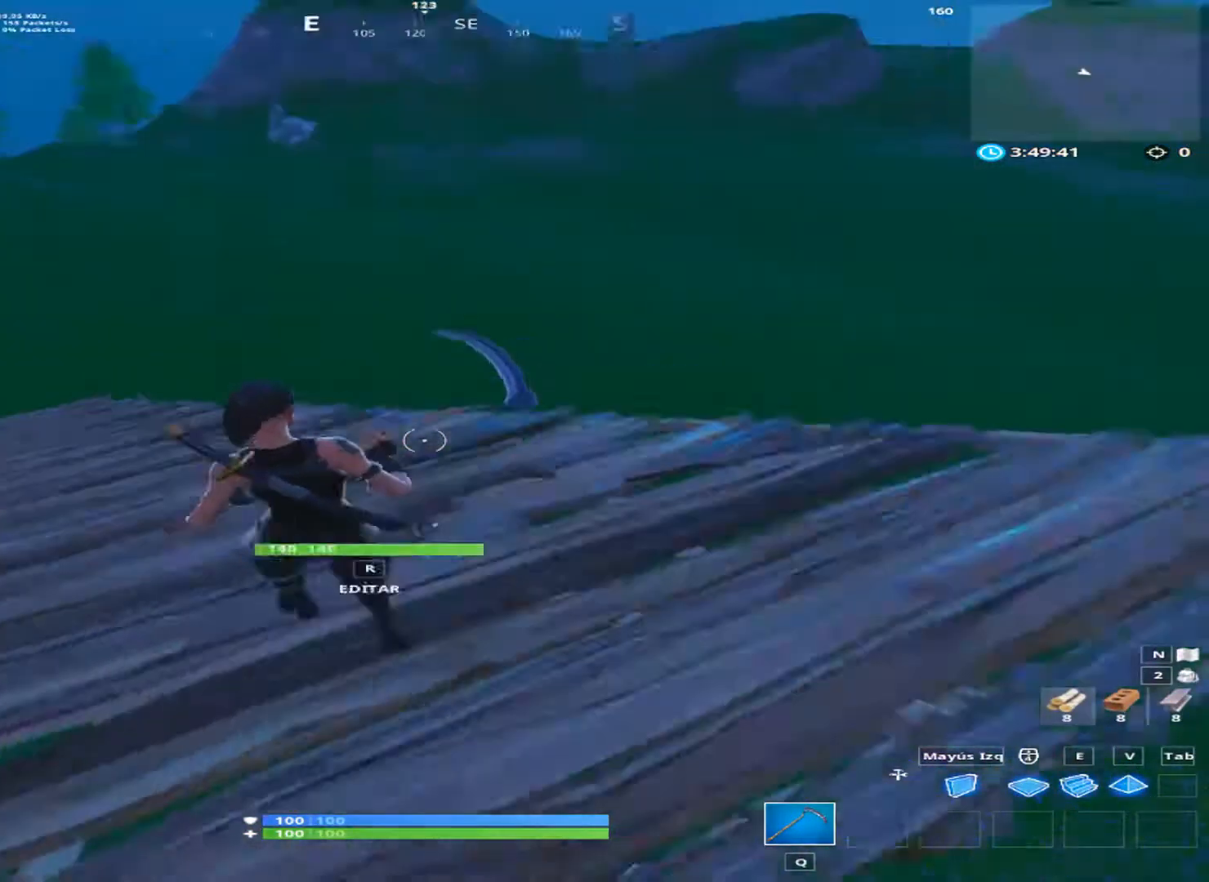
{"keys": ["w"], "mouse": [], "mouse_move": "right", "events": [[334, "a", "up"]]}
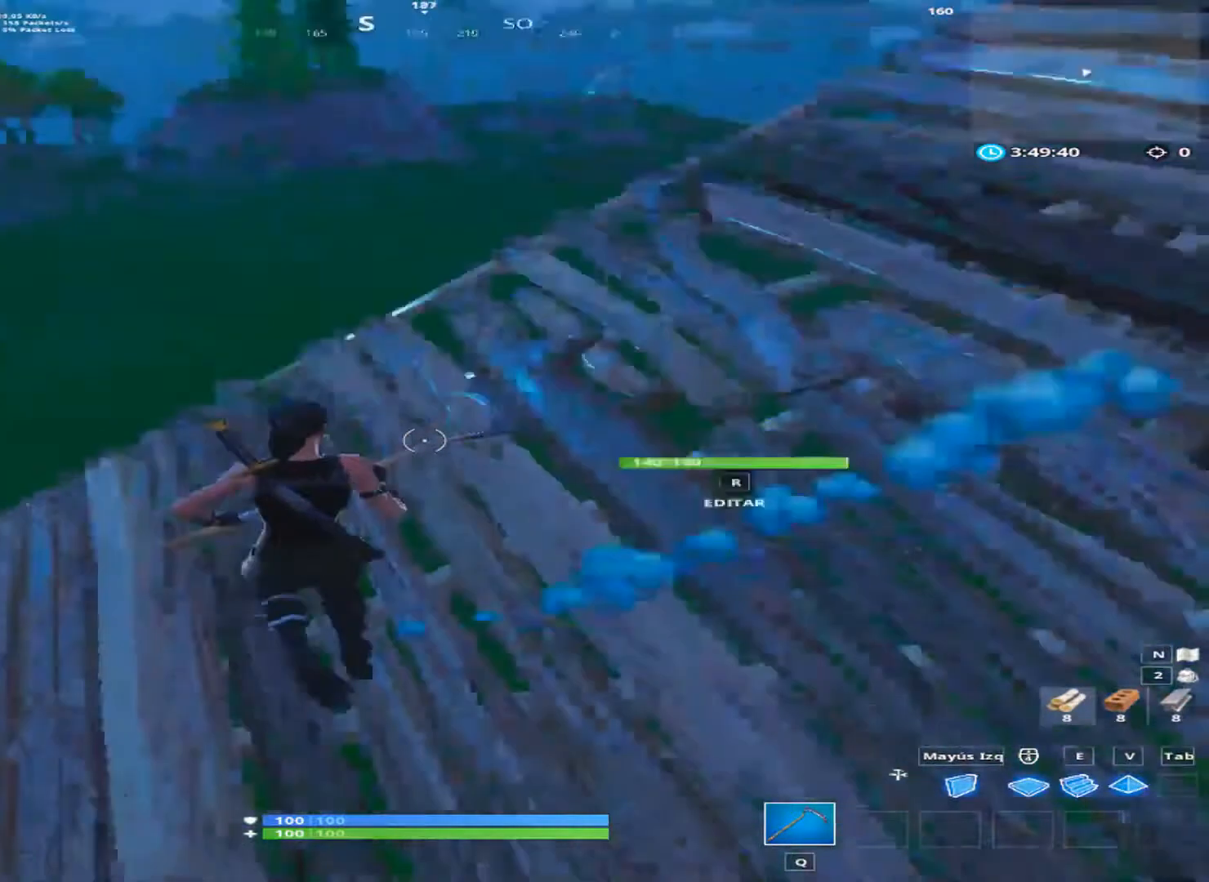
{"keys": ["d", "w"], "mouse": [], "mouse_move": "down", "events": [[533, "d", "down"]]}
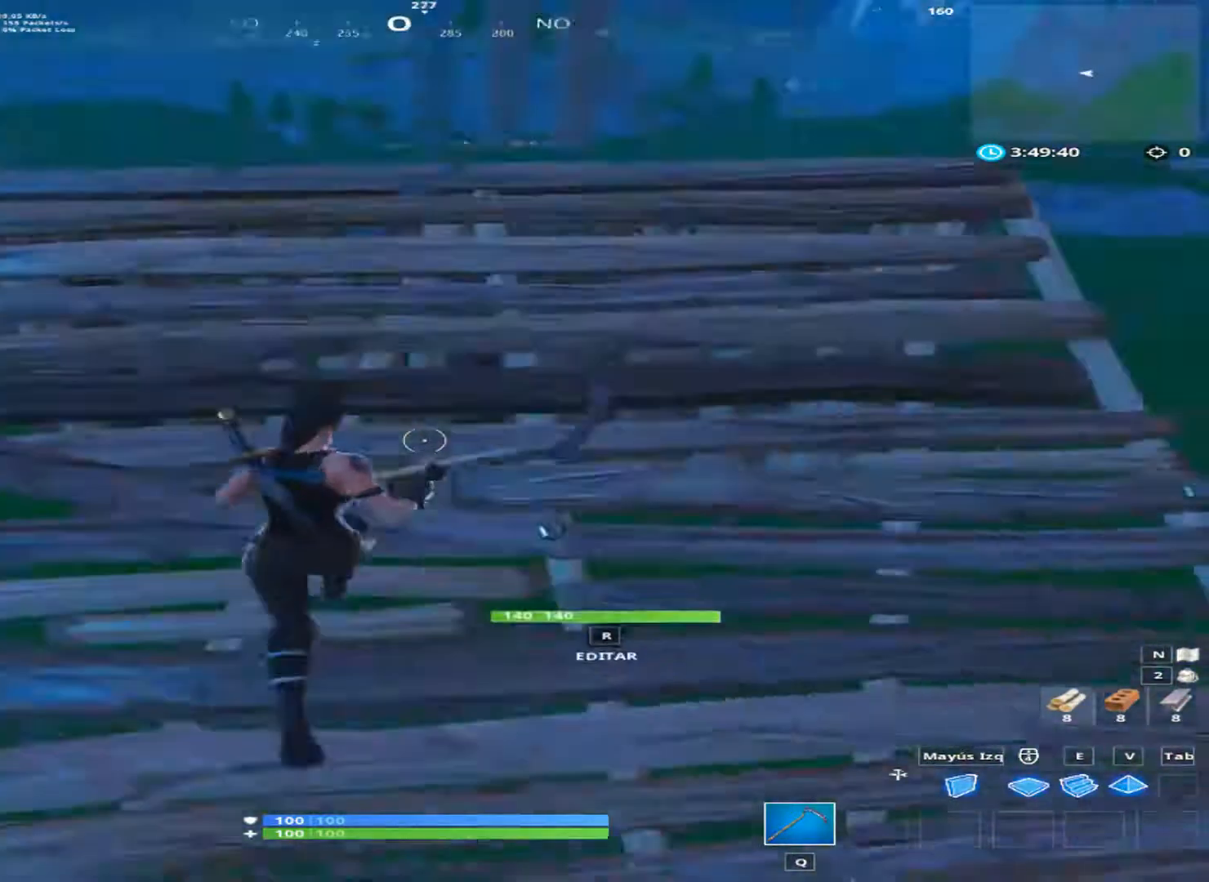
{"keys": ["a", "w"], "mouse": [], "mouse_move": "up", "events": [[267, "w", "up"], [400, "a", "down"], [400, "d", "up"], [467, "w", "down"]]}
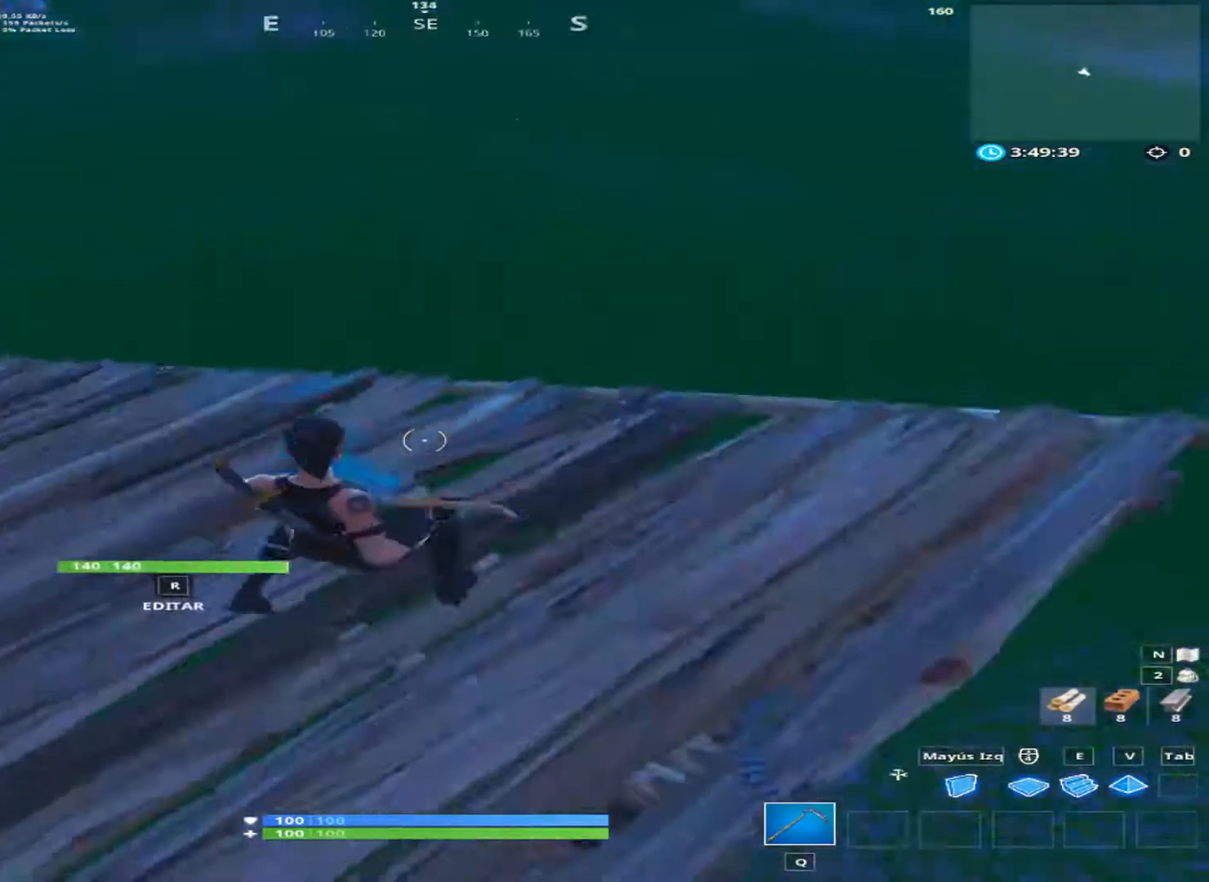
{"keys": ["w"], "mouse": [], "mouse_move": "right", "events": [[333, "a", "up"]]}
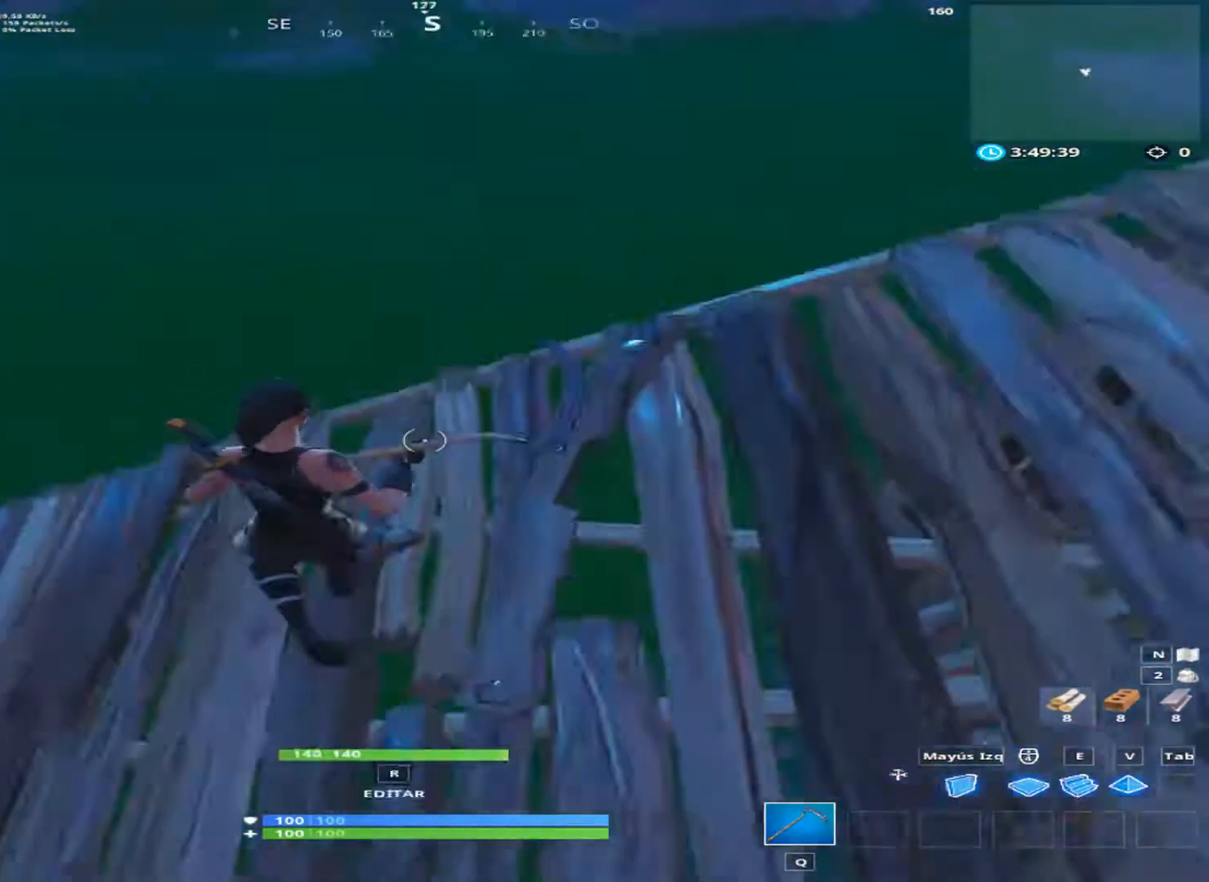
{"keys": ["space", "w"], "mouse": [], "mouse_move": "up", "events": [[334, "space", "down"]]}
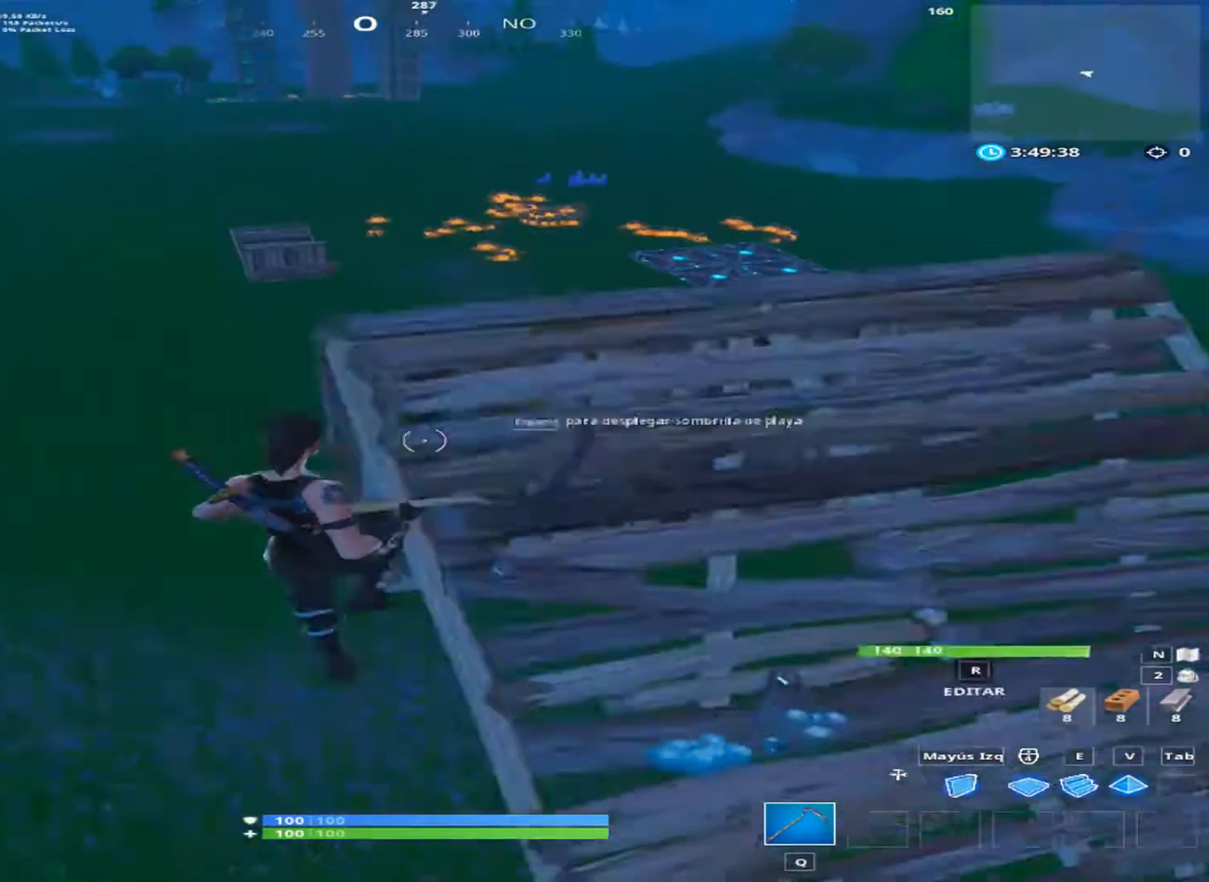
{"keys": ["space", "w"], "mouse": [], "mouse_move": "still", "events": [[133, "space", "up"], [400, "space", "down"]]}
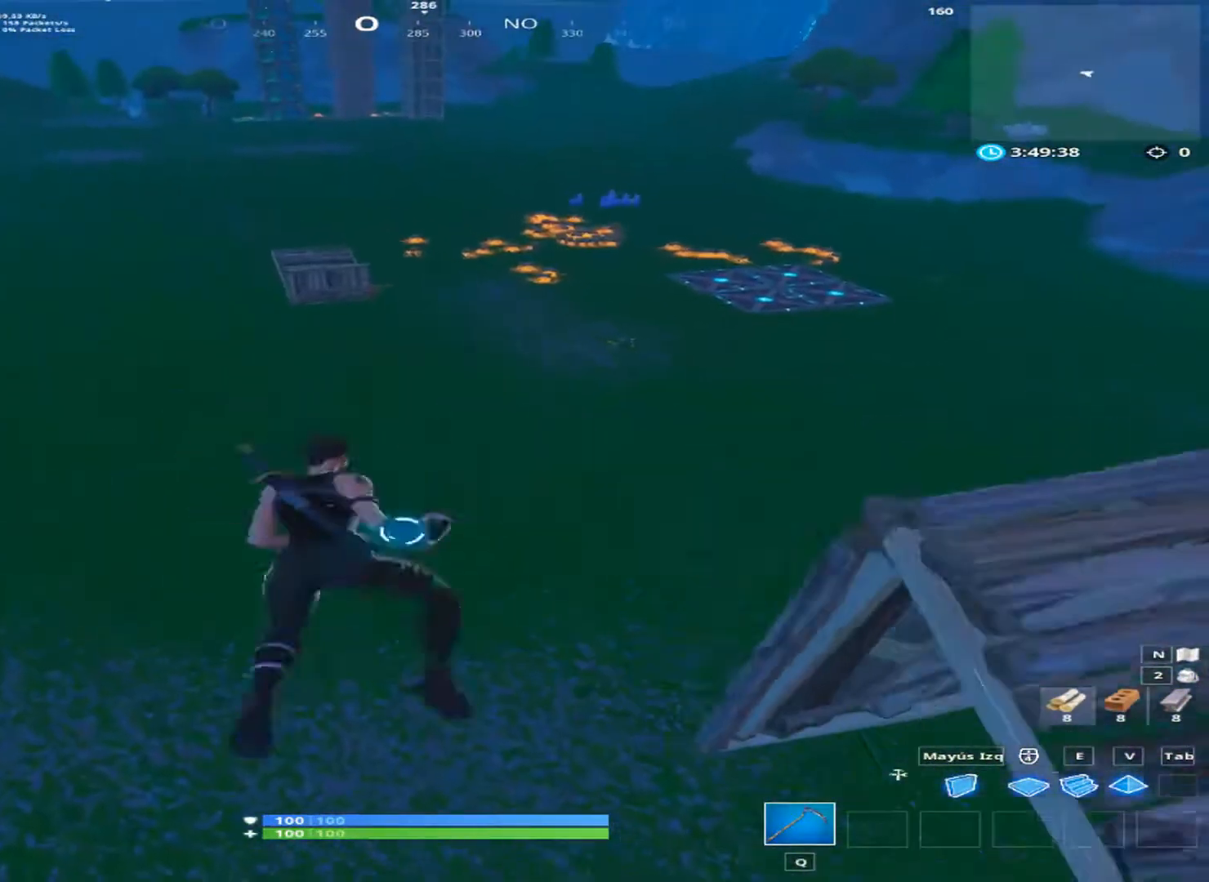
{"keys": ["w"], "mouse": [], "mouse_move": "still", "events": [[134, "space", "up"]]}
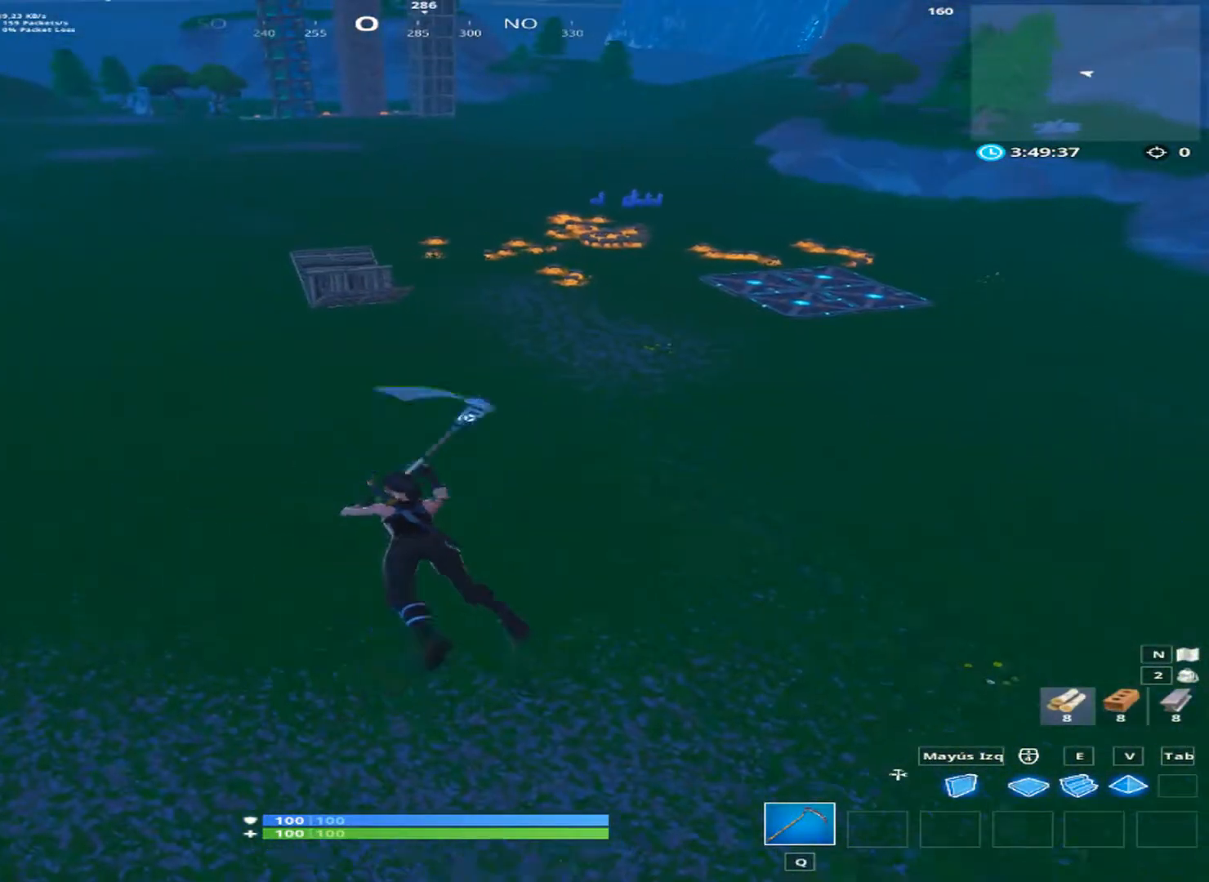
{"keys": ["w"], "mouse": [], "mouse_move": "still", "events": []}
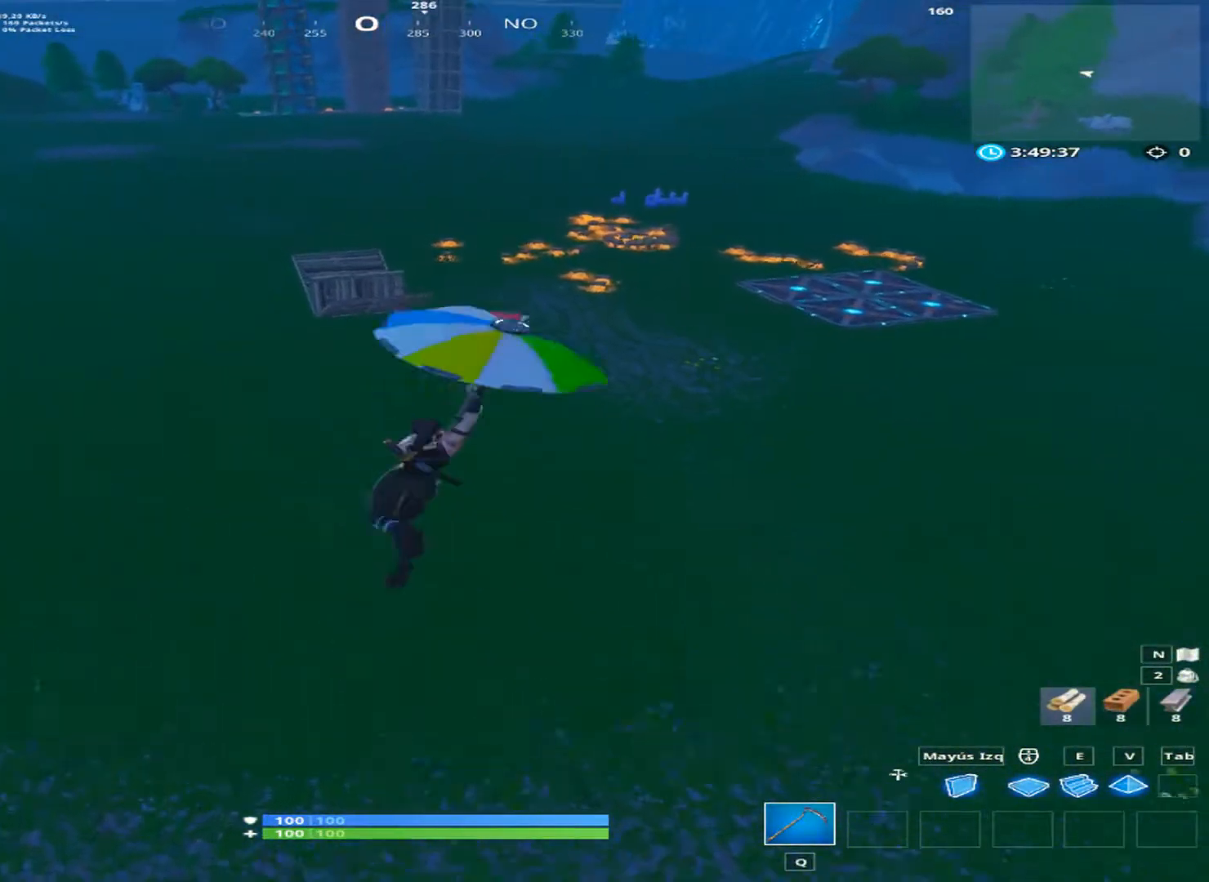
{"keys": ["a", "w"], "mouse": [], "mouse_move": "still", "events": [[134, "a", "down"]]}
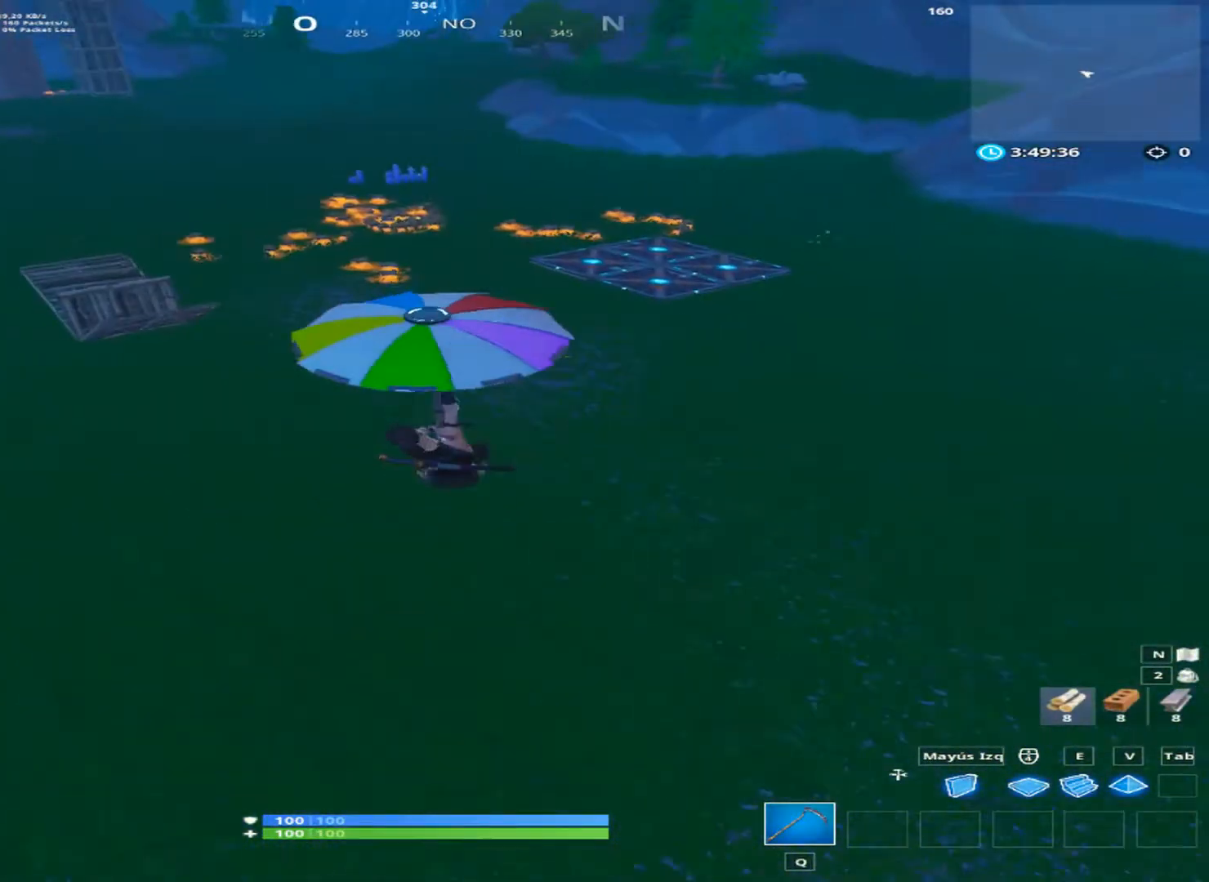
{"keys": ["a", "w"], "mouse": [], "mouse_move": "still", "events": []}
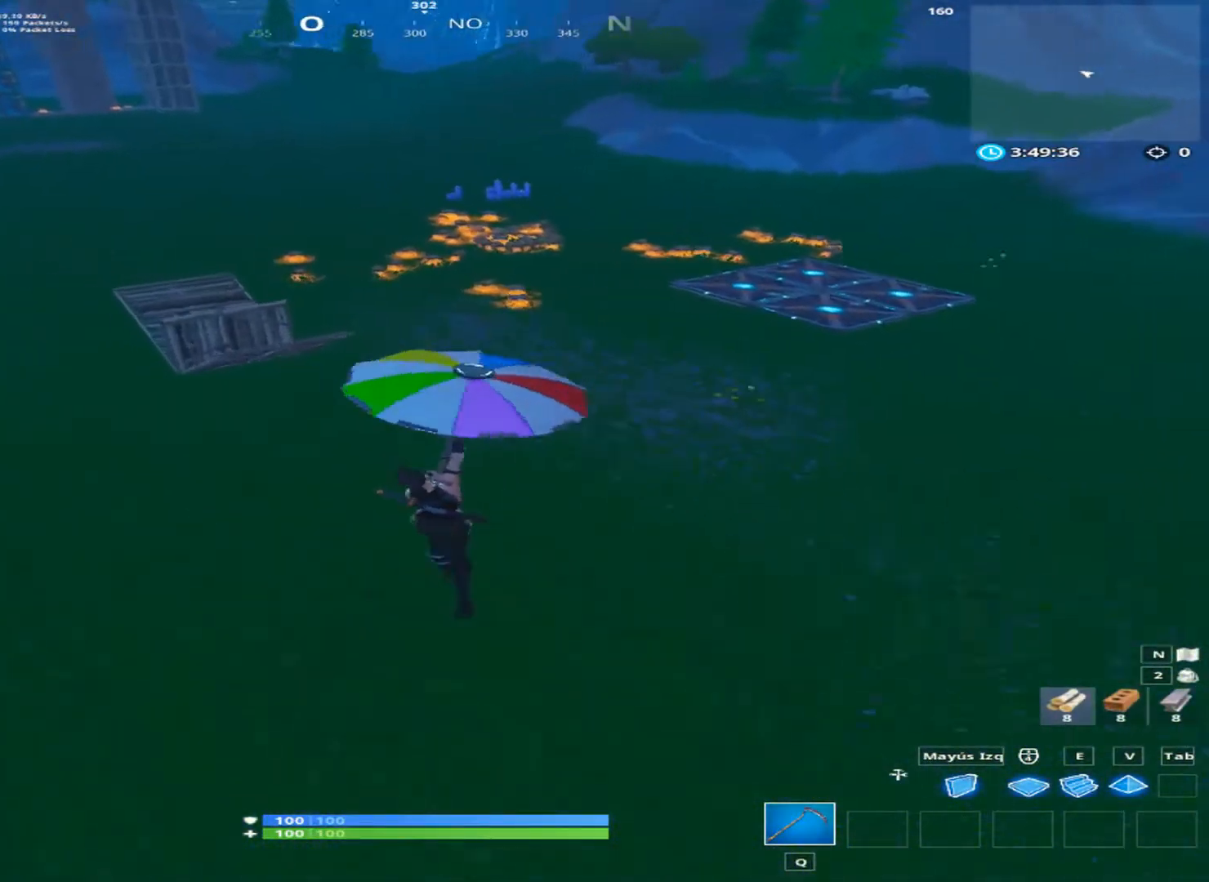
{"keys": ["a", "w"], "mouse": [], "mouse_move": "still", "events": []}
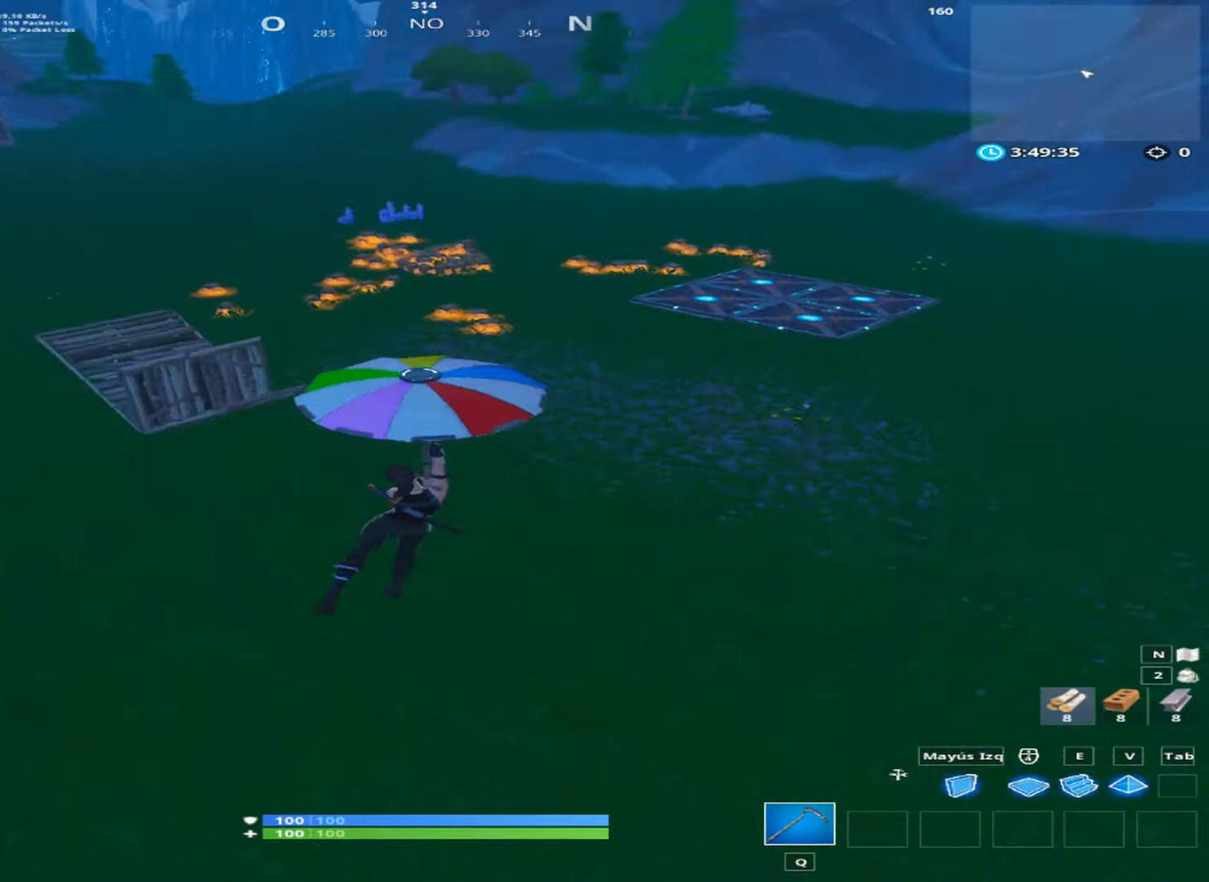
{"keys": ["a", "w"], "mouse": [], "mouse_move": "up", "events": []}
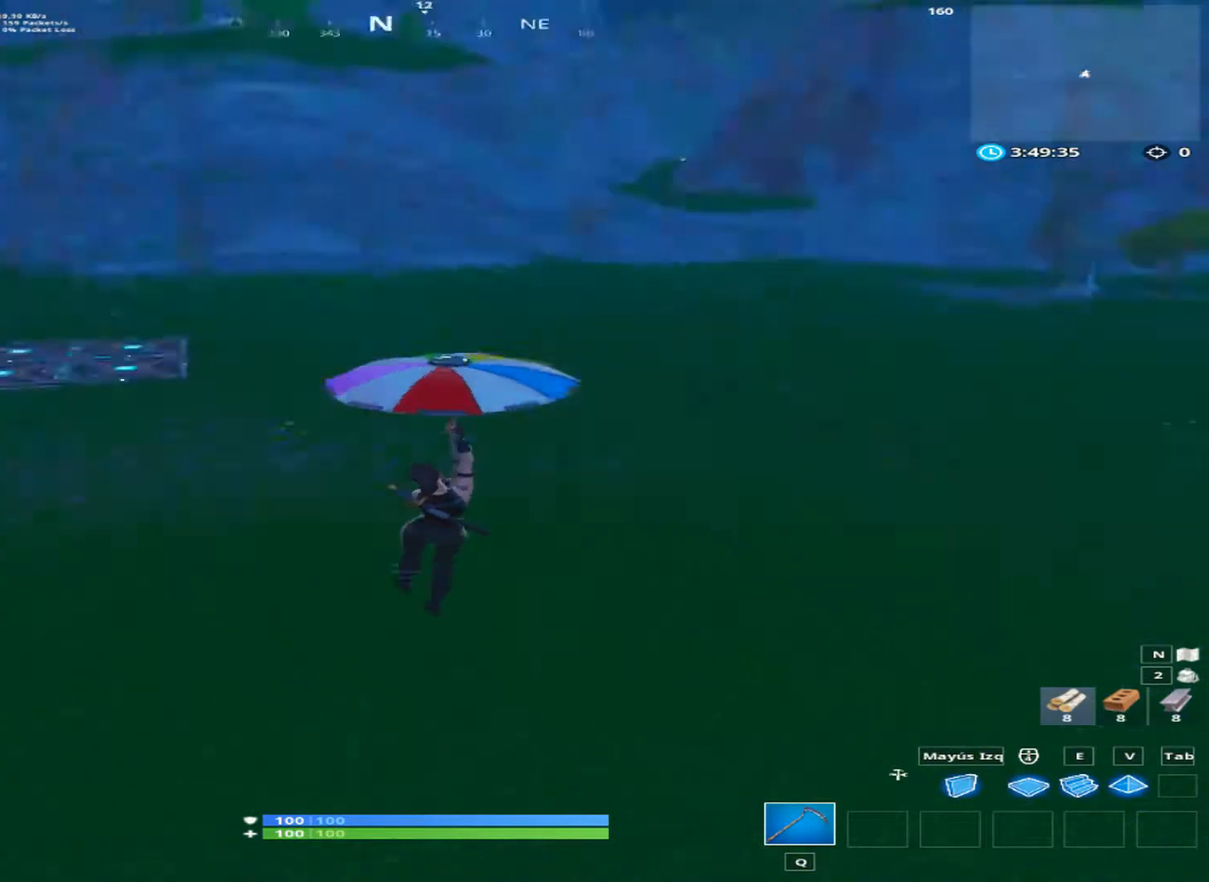
{"keys": ["a"], "mouse": [], "mouse_move": "still", "events": [[200, "w", "up"]]}
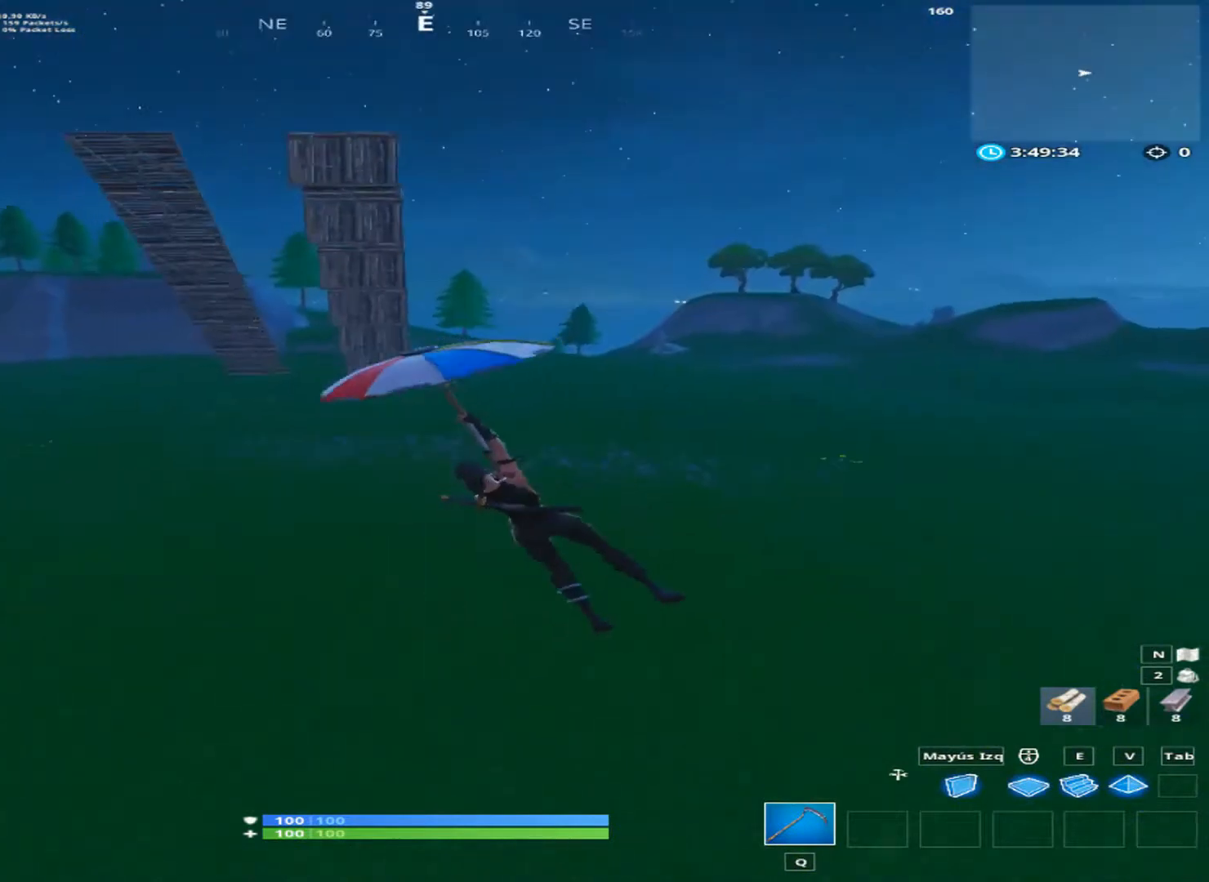
{"keys": [], "mouse": [], "mouse_move": "still", "events": [[200, "s", "down"], [400, "a", "up"], [400, "s", "up"]]}
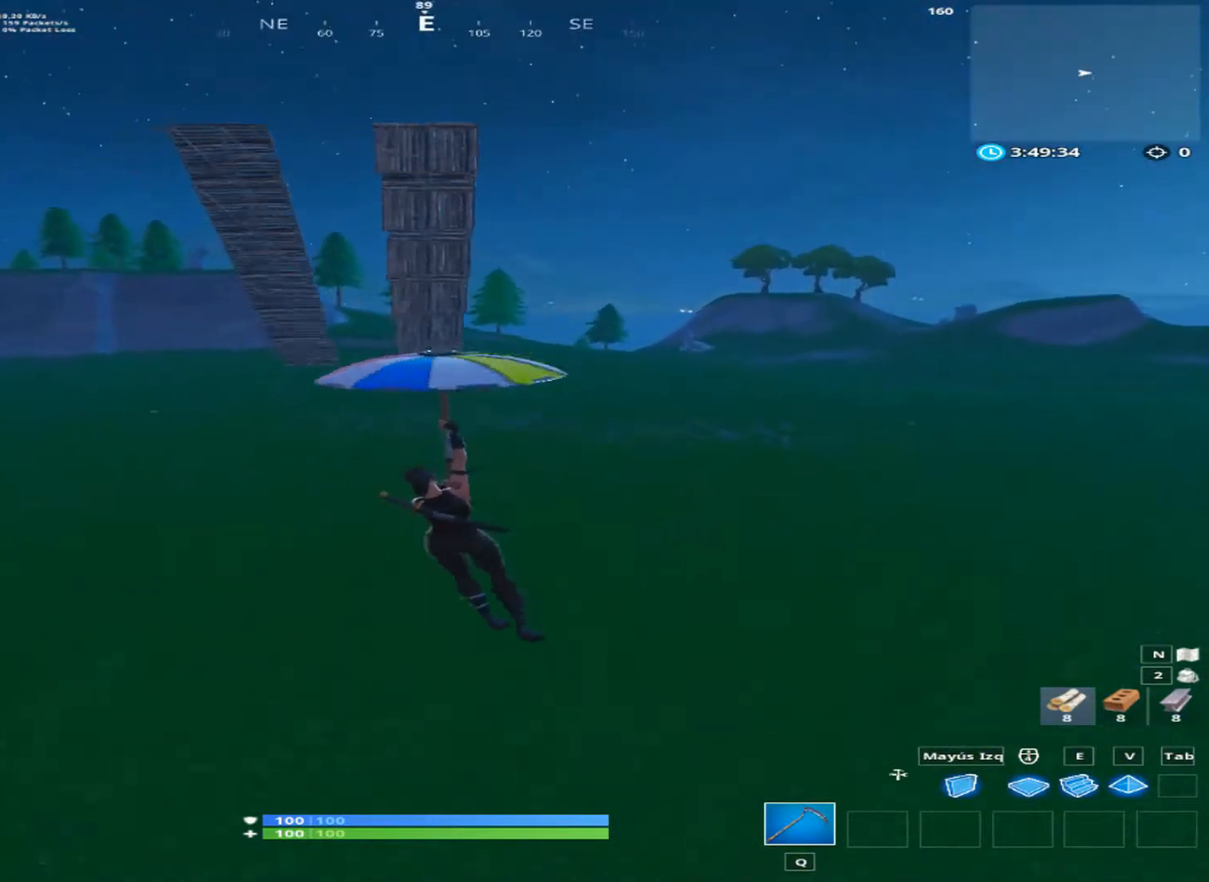
{"keys": [], "mouse": [], "mouse_move": "up", "events": []}